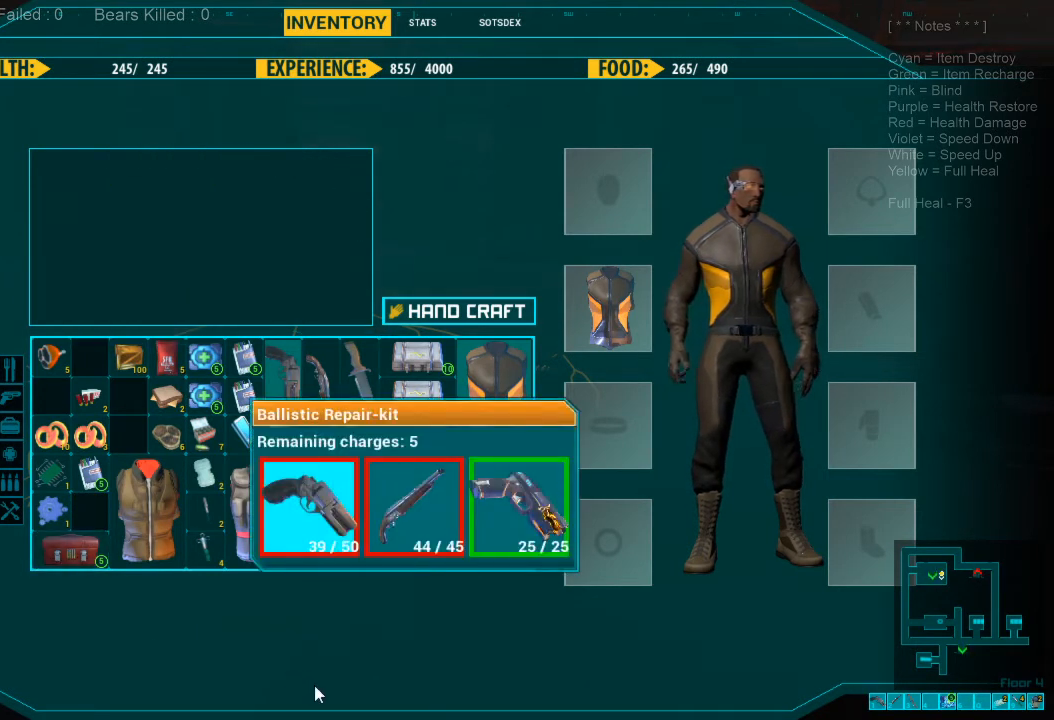
Gameplay with keyboard and mouse; each line is a JSON object with the keys and mouse buttons held at the frame after it. "events" lists presses ("down") and releases ("up") of "1", "2", "3", "4", "a", "alt", "c", "caps_lock", "ctrl", "d", "e", "f", "q", "r", "s", "shift", "space", "super", "tab", "tilde", "v", "w", "x", "z", "mouse_left", "mouse_wheel", "mouse_right", "mouse_mb4" and "mouse_mb5" between this image and that frame as [ms after this image, input, new state], when the widget could be followed in between. "mouse_left", "mouse_wheel", "mouse_right", "mouse_mb4", "mouse_mb5" = the "left", "wheel", "right", "mb4", "mb5" buttons of the "mouse" list. No other keys are recorded. "wheel" means that the mouse wheel is clicked or scrolled. Mouse movement is not recorded.
{"keys": [], "mouse": [], "events": []}
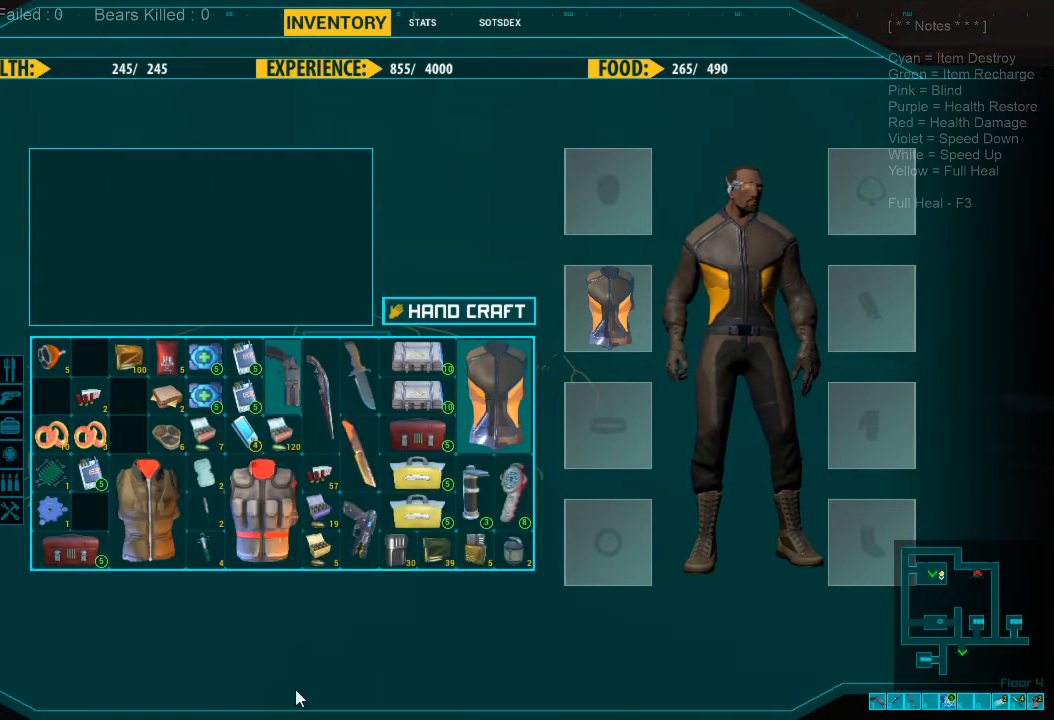
{"keys": [], "mouse": [], "events": []}
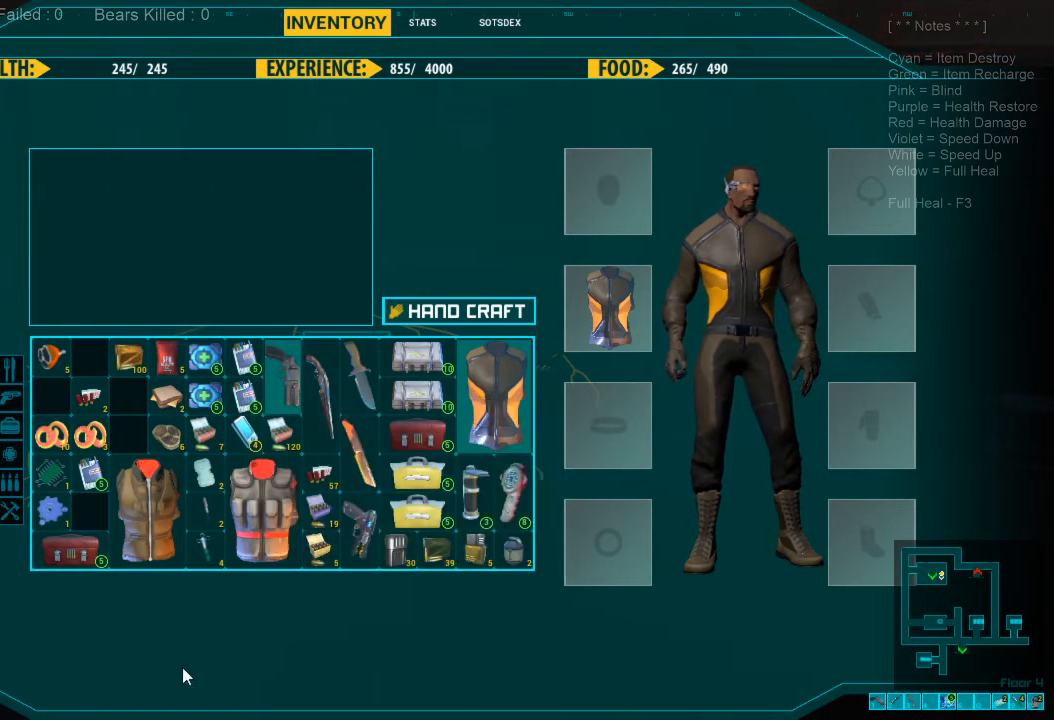
{"keys": [], "mouse": [], "events": []}
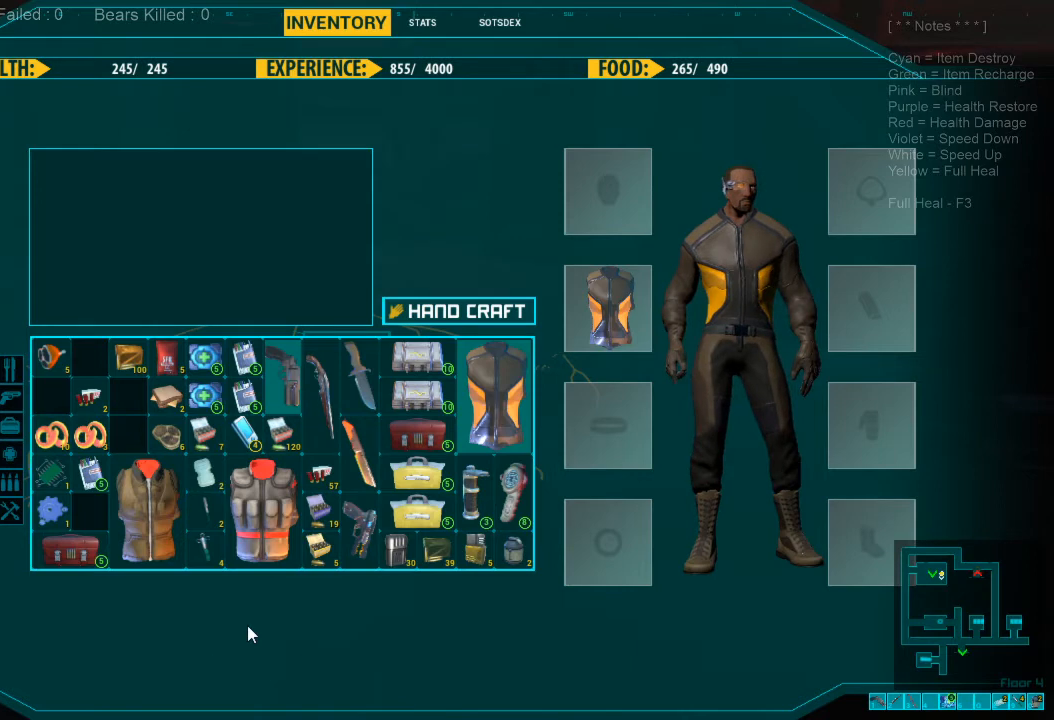
{"keys": [], "mouse": [], "events": []}
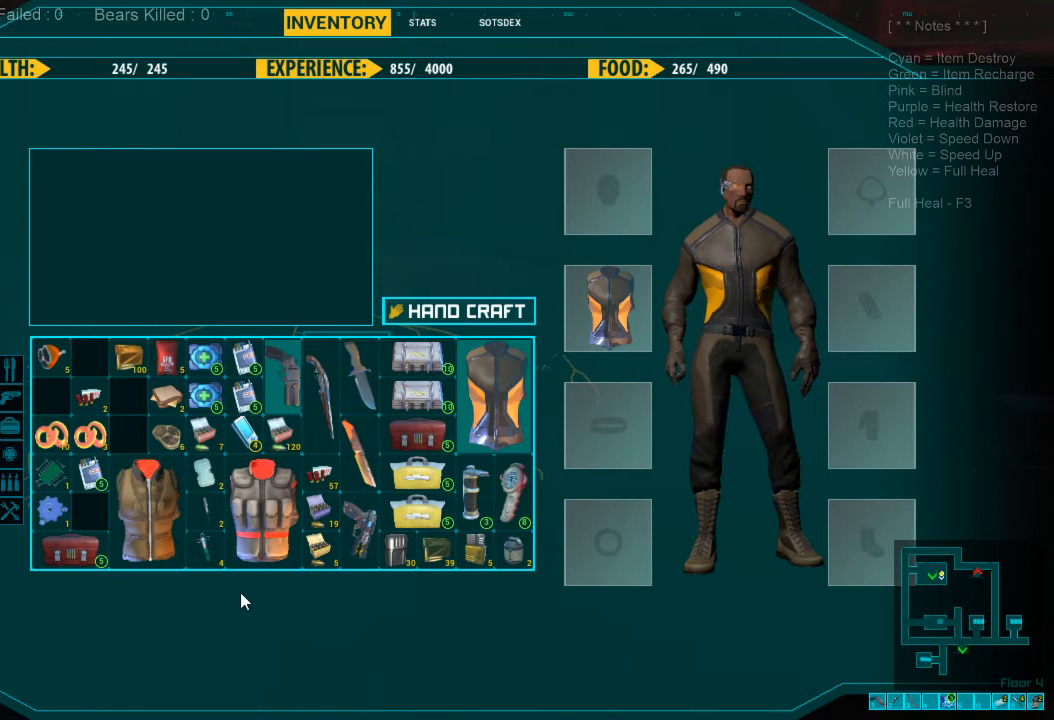
{"keys": [], "mouse": [], "events": []}
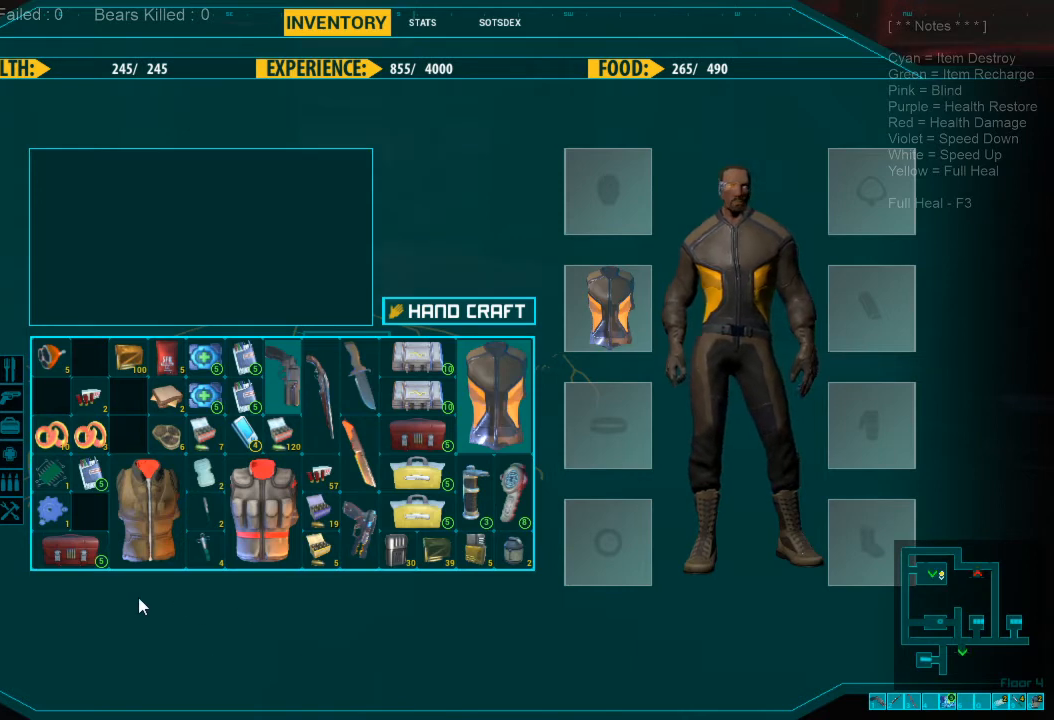
{"keys": [], "mouse": [], "events": []}
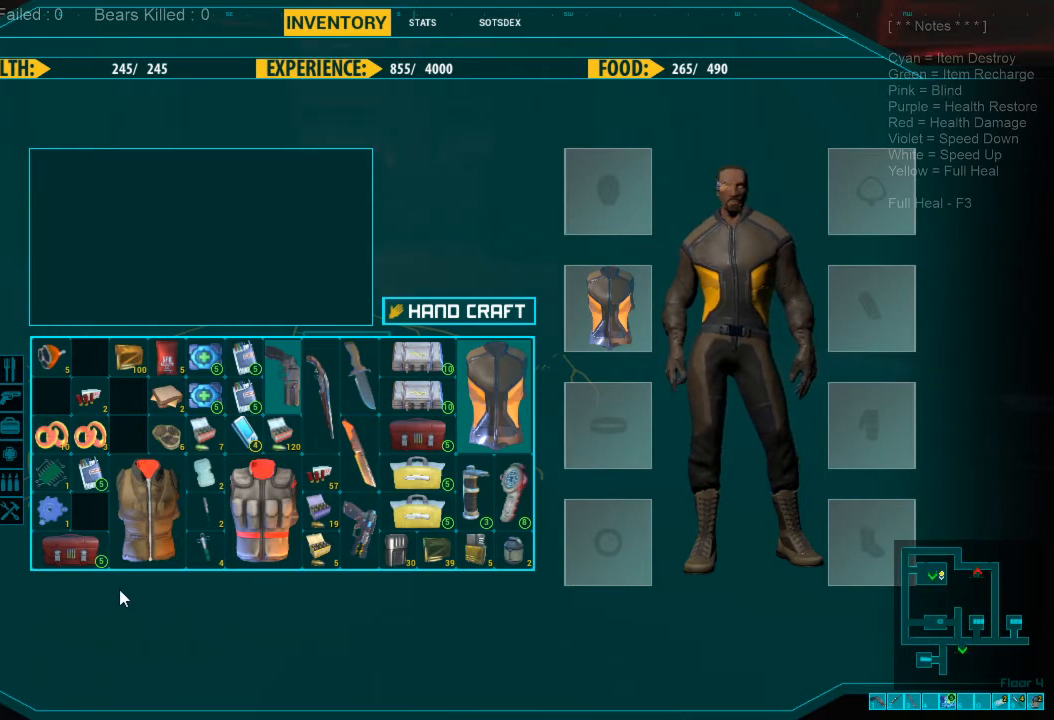
{"keys": [], "mouse": [], "events": []}
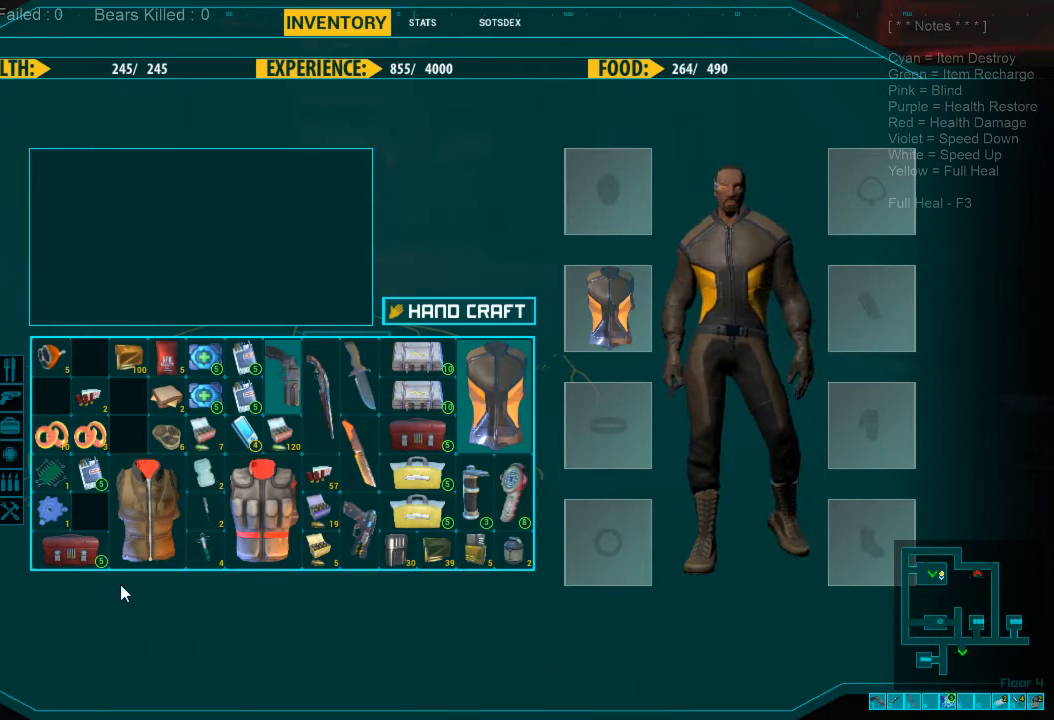
{"keys": [], "mouse": ["left"], "events": [[500, "mouse_left", "down"]]}
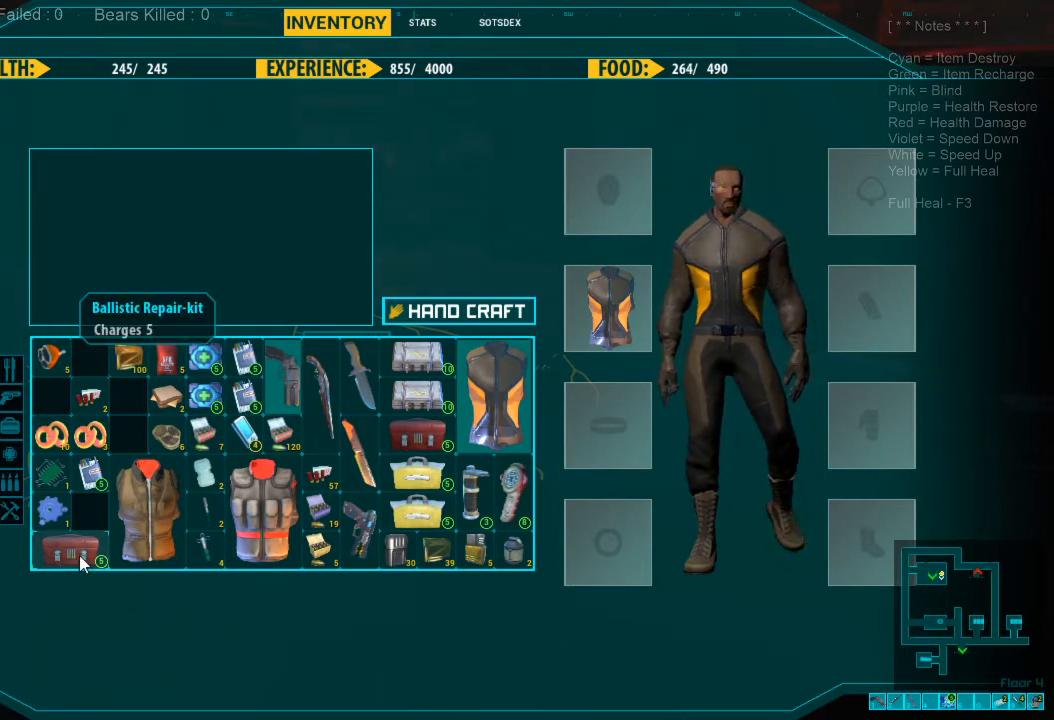
{"keys": [], "mouse": [], "events": [[100, "mouse_left", "up"], [167, "mouse_left", "down"], [300, "mouse_left", "up"]]}
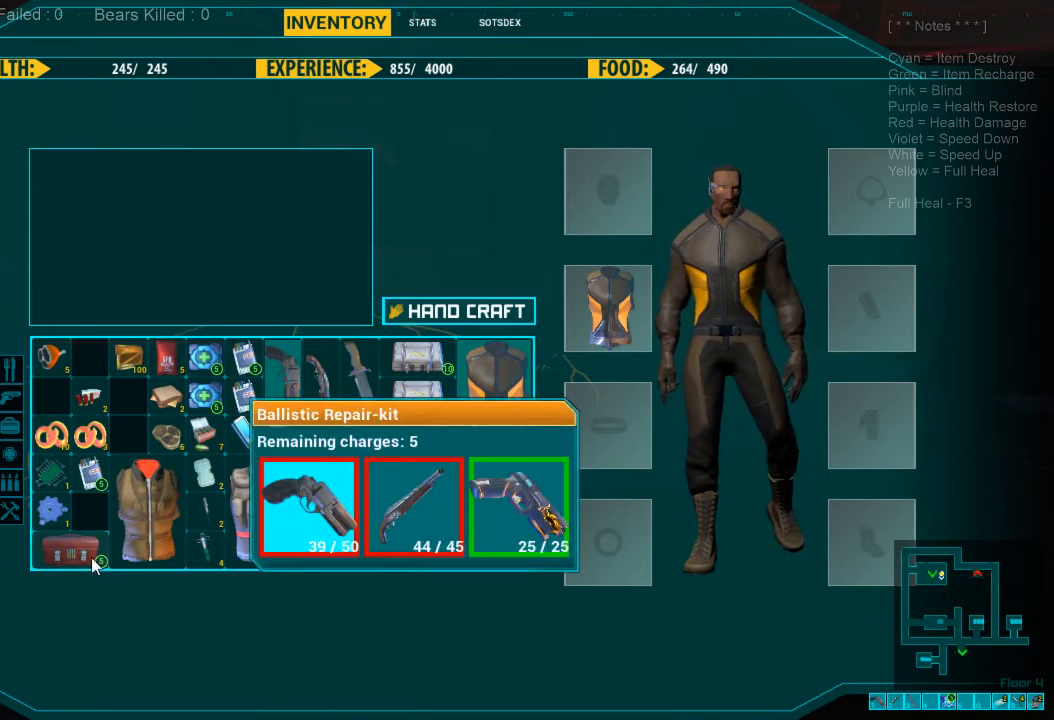
{"keys": [], "mouse": [], "events": [[400, "mouse_left", "down"], [500, "mouse_left", "up"]]}
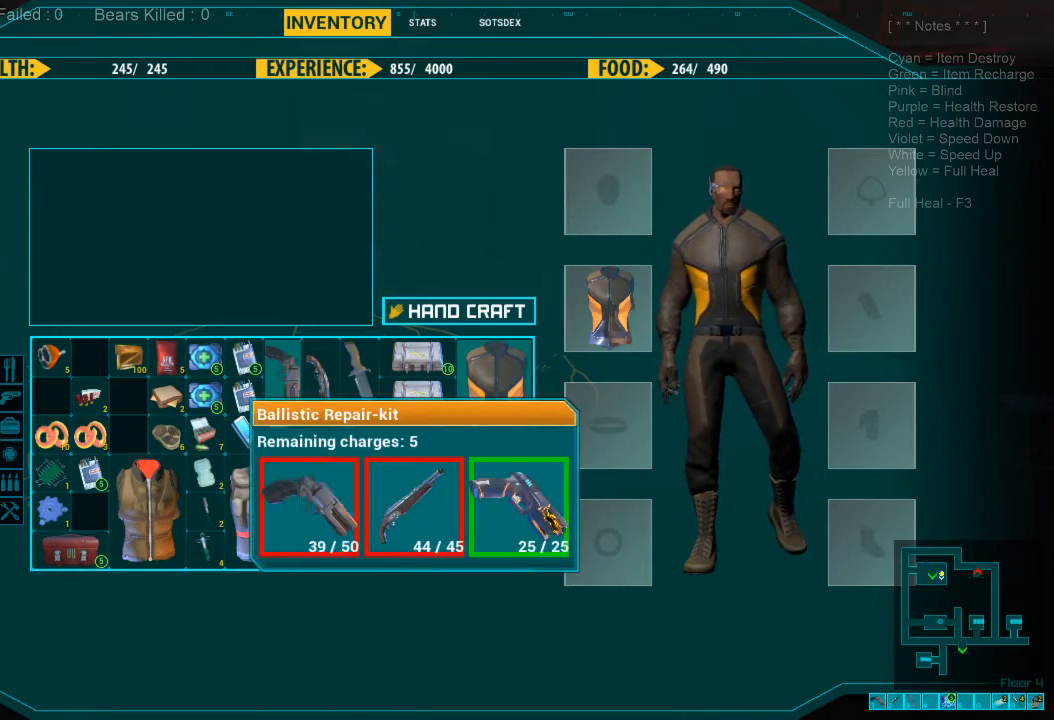
{"keys": [], "mouse": [], "events": []}
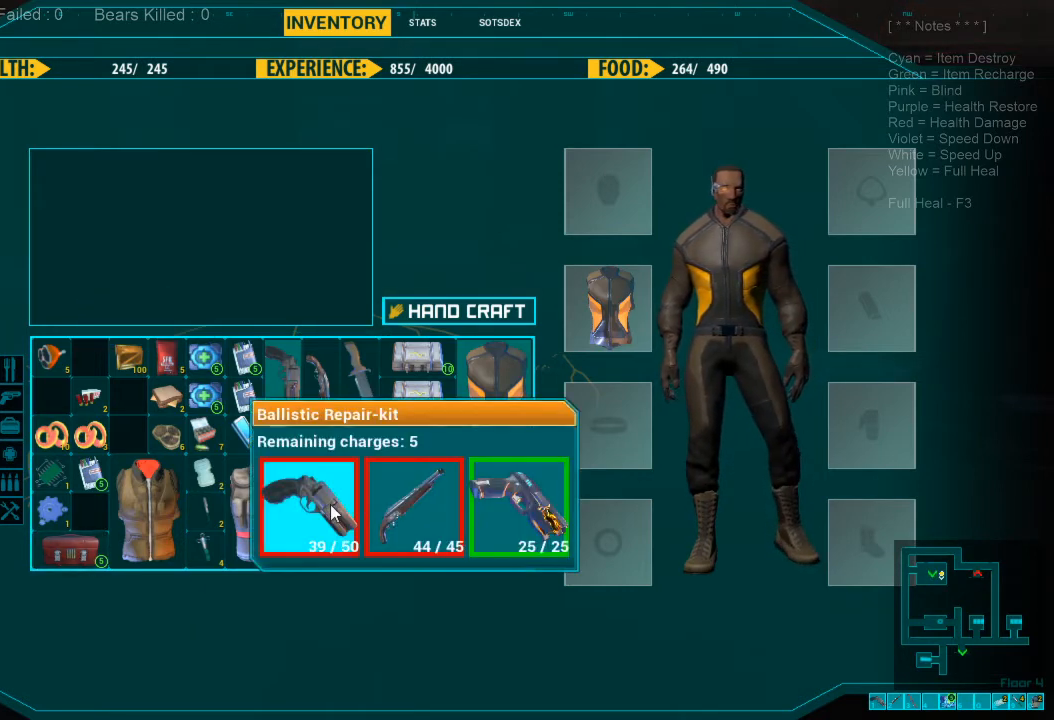
{"keys": [], "mouse": [], "events": [[233, "mouse_left", "down"], [333, "mouse_left", "up"]]}
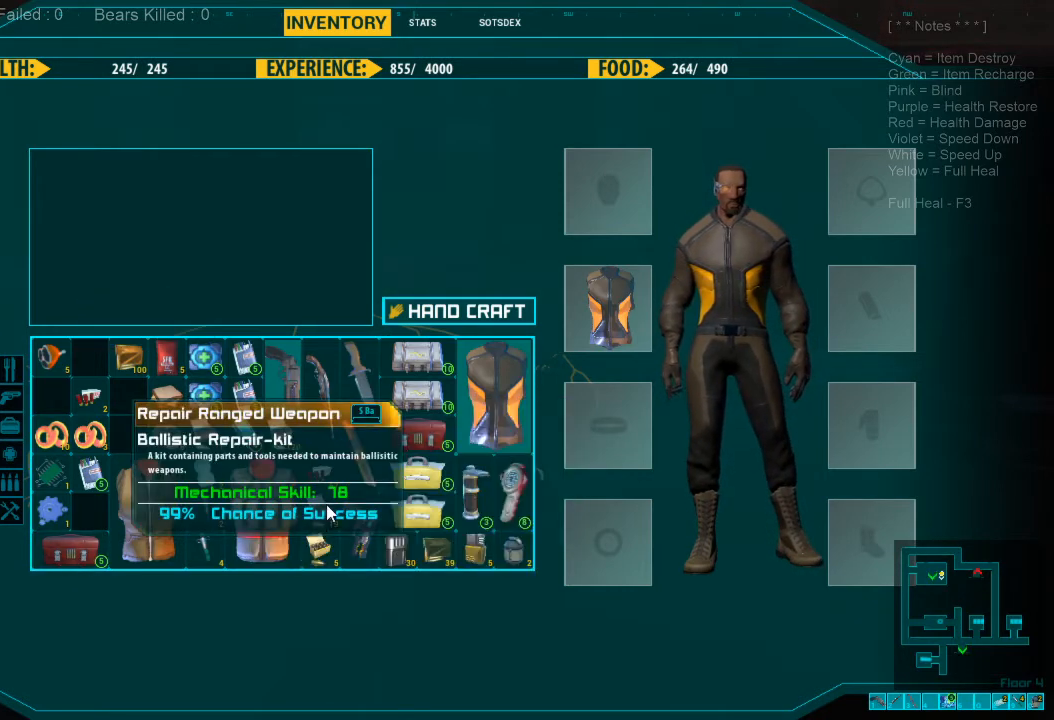
{"keys": [], "mouse": [], "events": [[233, "space", "down"], [300, "space", "up"]]}
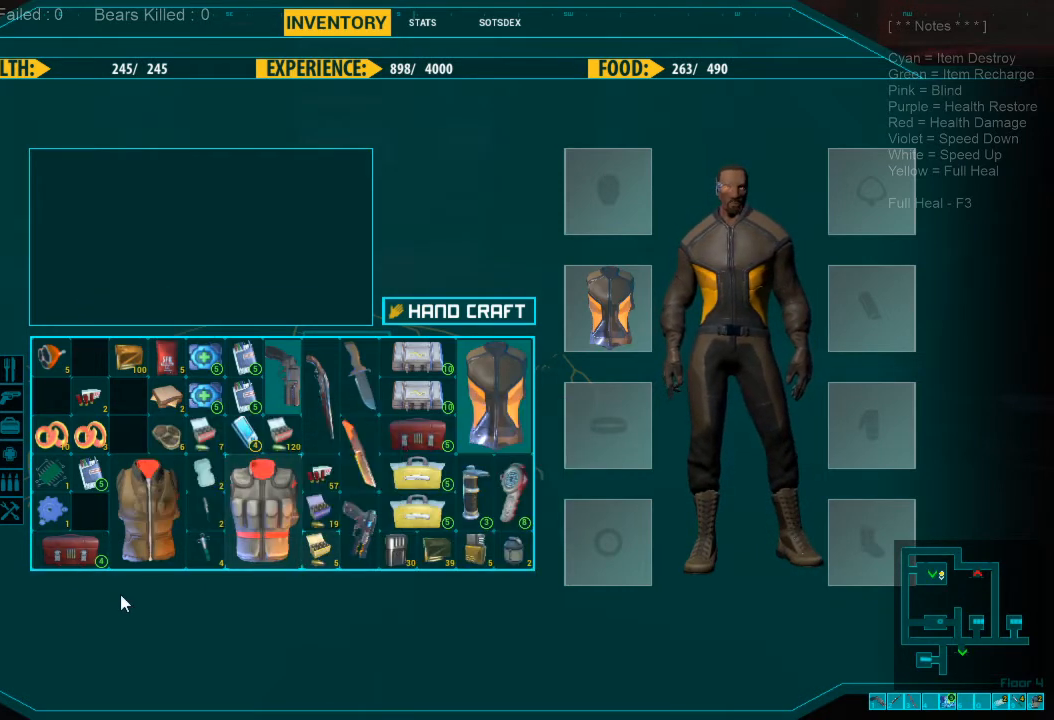
{"keys": [], "mouse": ["left"], "events": [[267, "mouse_left", "down"], [333, "mouse_left", "up"], [433, "mouse_left", "down"]]}
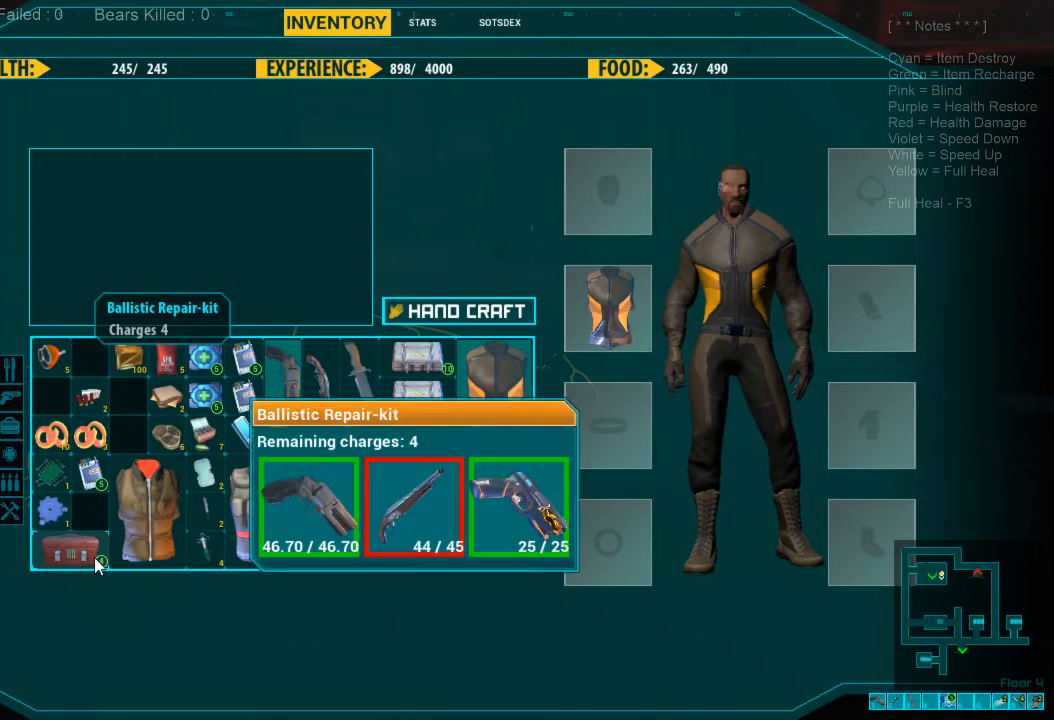
{"keys": [], "mouse": [], "events": [[33, "mouse_left", "up"]]}
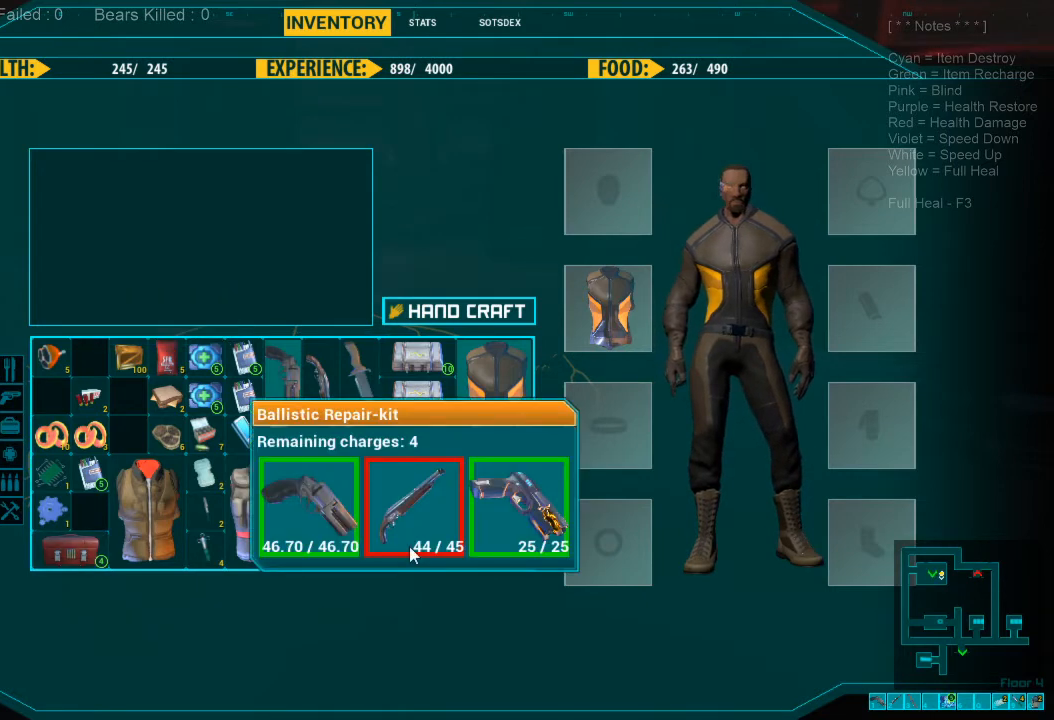
{"keys": [], "mouse": [], "events": []}
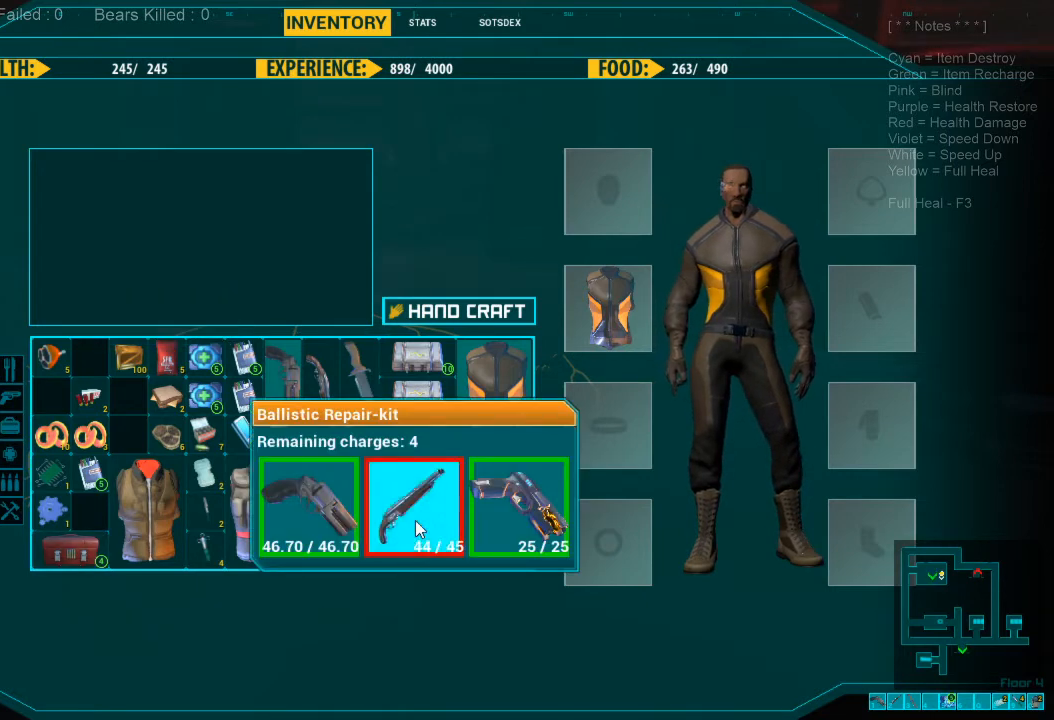
{"keys": [], "mouse": [], "events": [[33, "mouse_left", "down"], [100, "mouse_left", "up"], [400, "space", "down"], [500, "space", "up"]]}
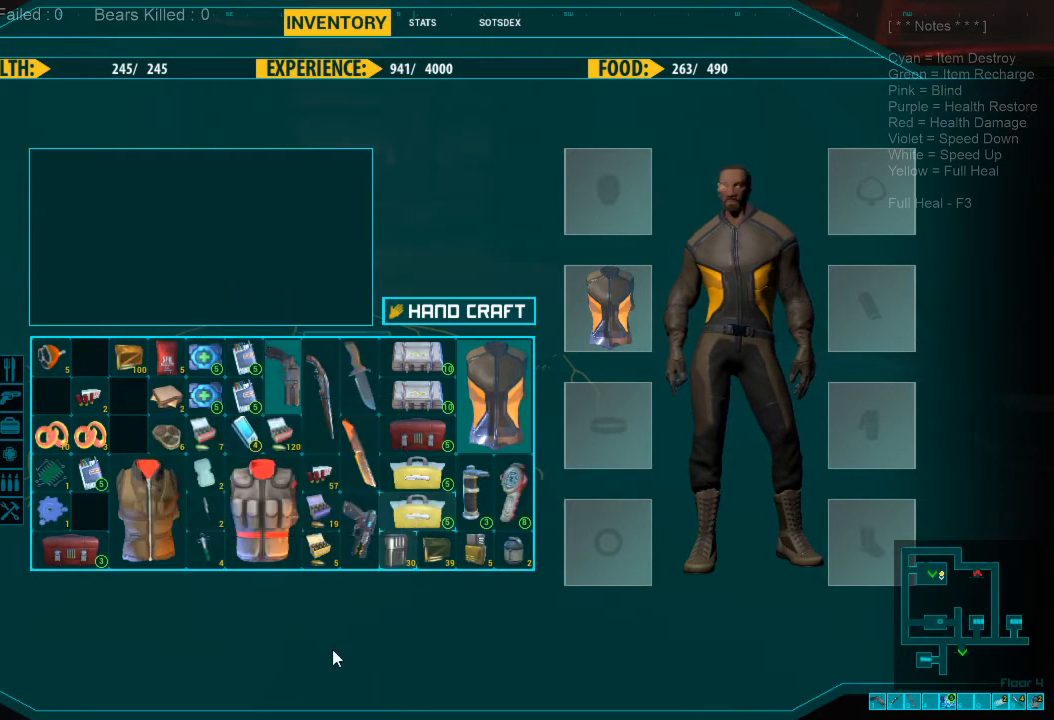
{"keys": [], "mouse": [], "events": []}
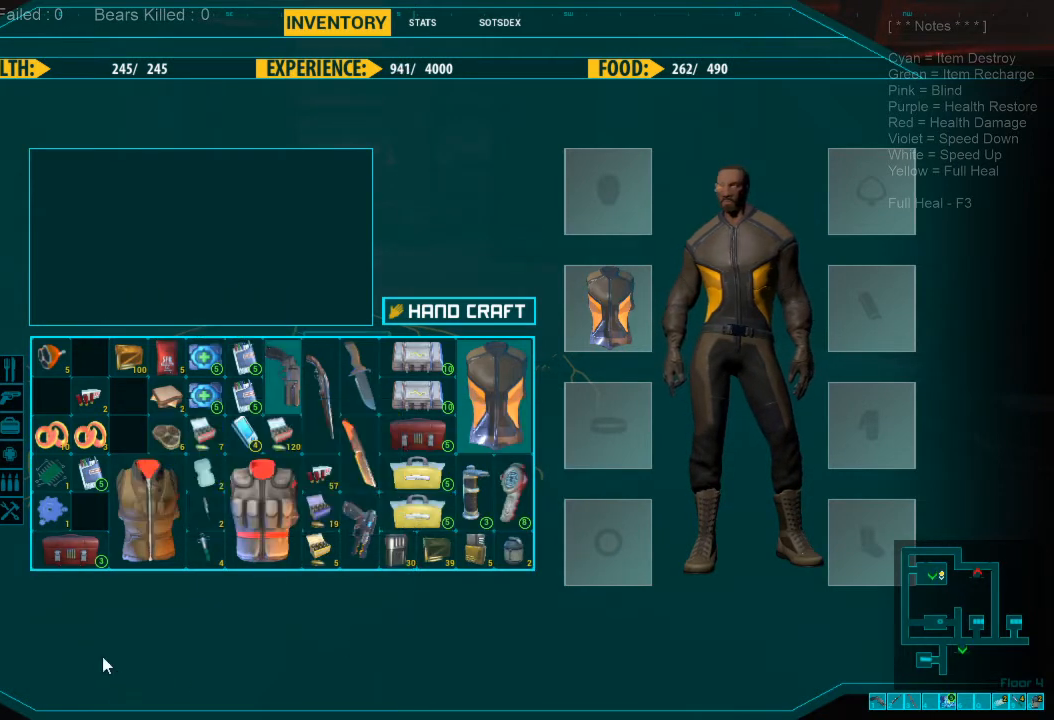
{"keys": [], "mouse": [], "events": []}
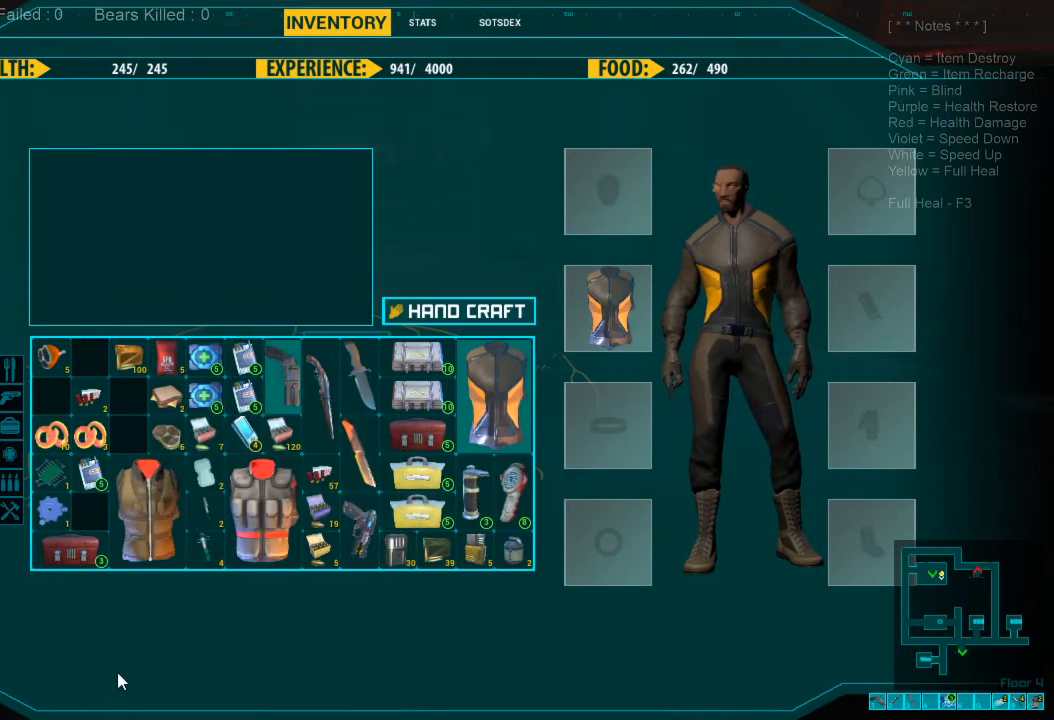
{"keys": [], "mouse": [], "events": []}
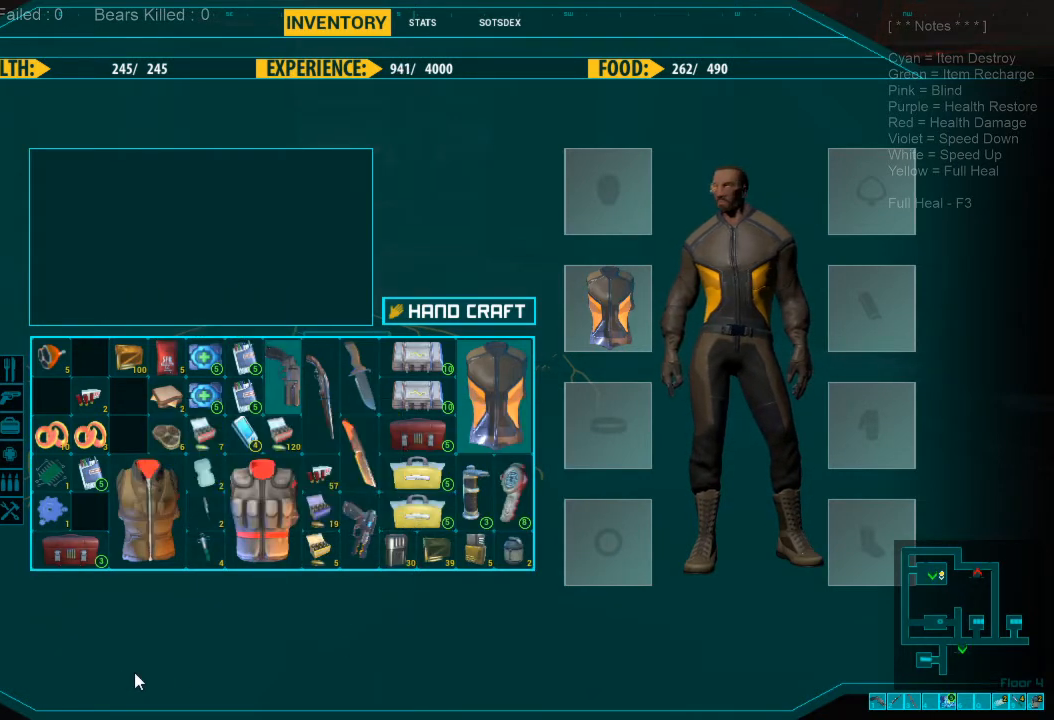
{"keys": [], "mouse": [], "events": []}
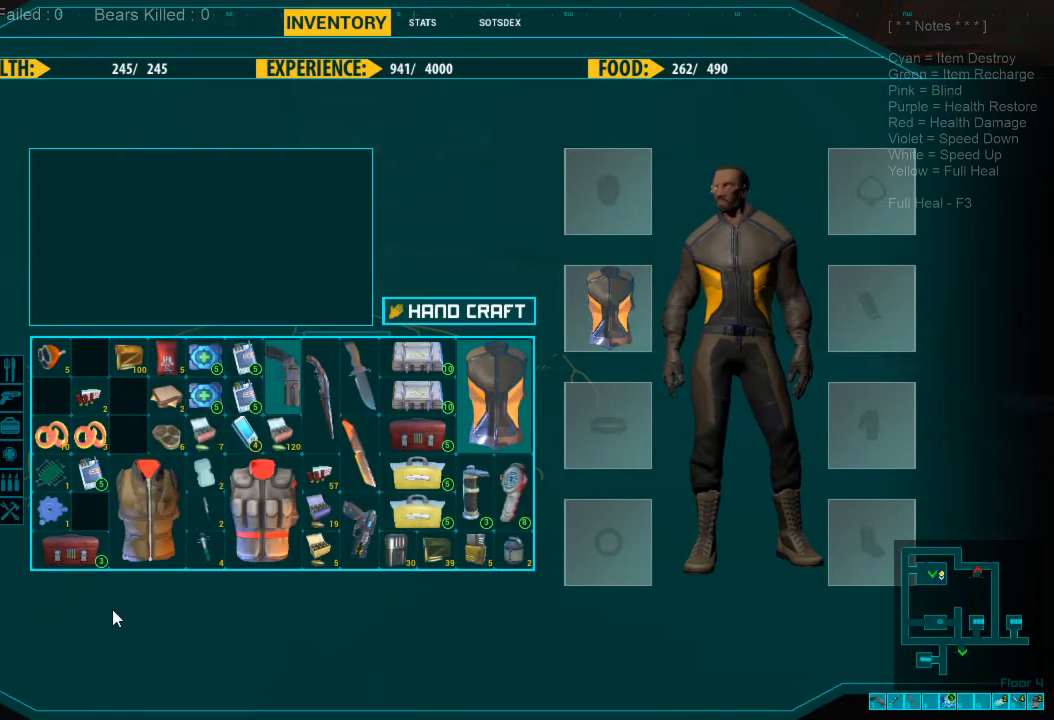
{"keys": [], "mouse": [], "events": []}
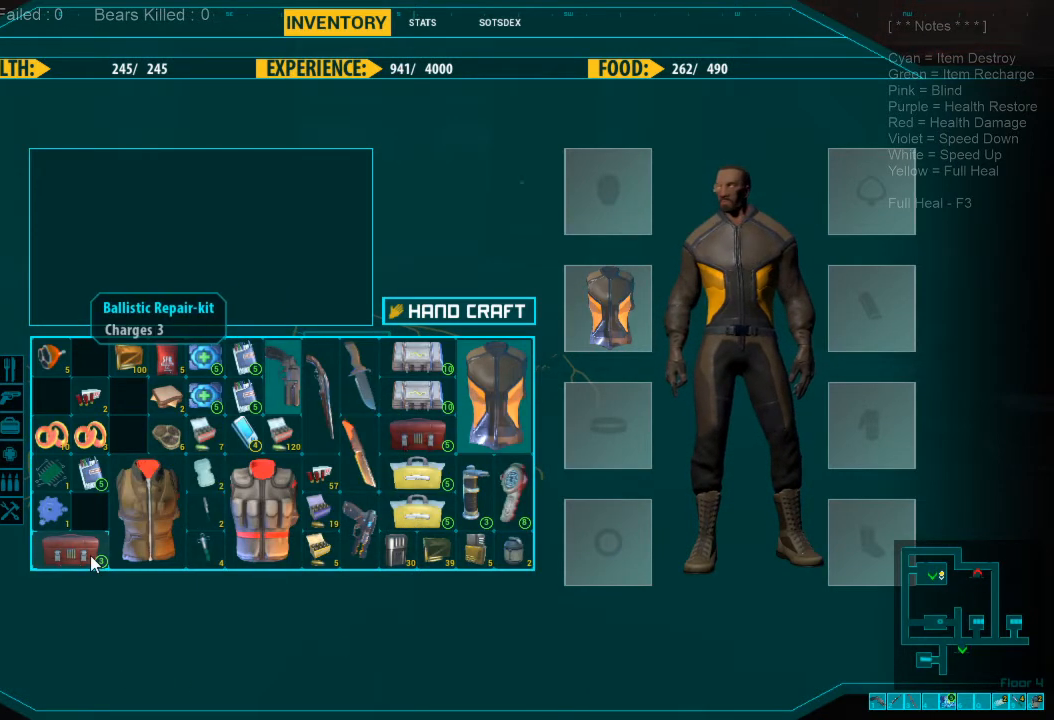
{"keys": [], "mouse": [], "events": [[33, "mouse_right", "down"], [133, "mouse_right", "up"]]}
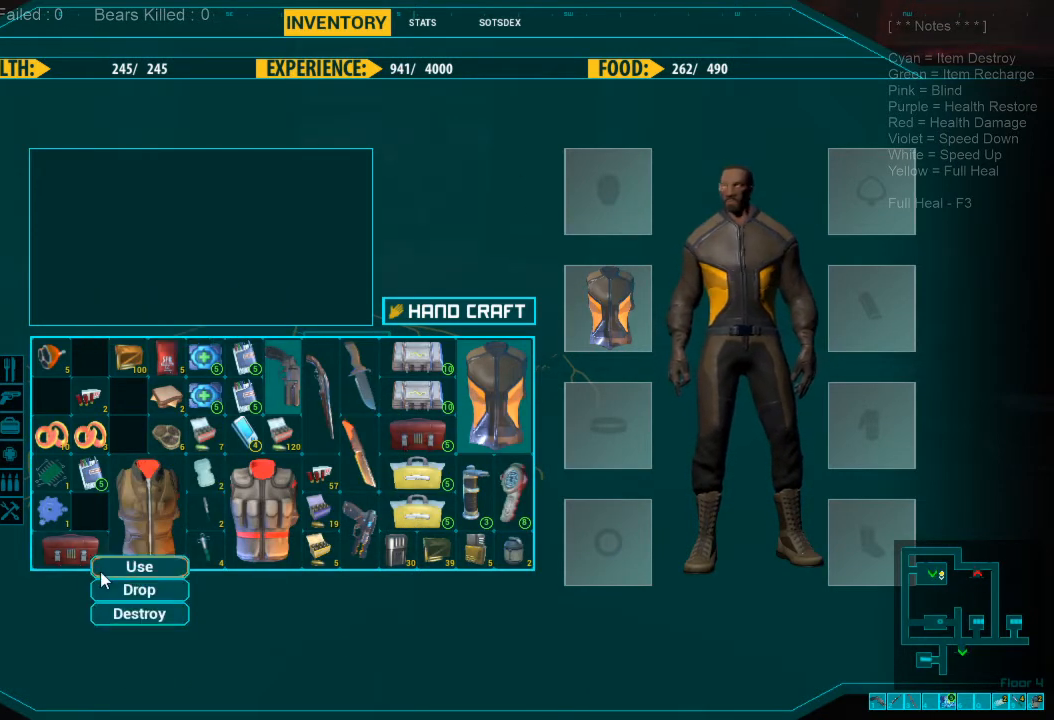
{"keys": [], "mouse": [], "events": []}
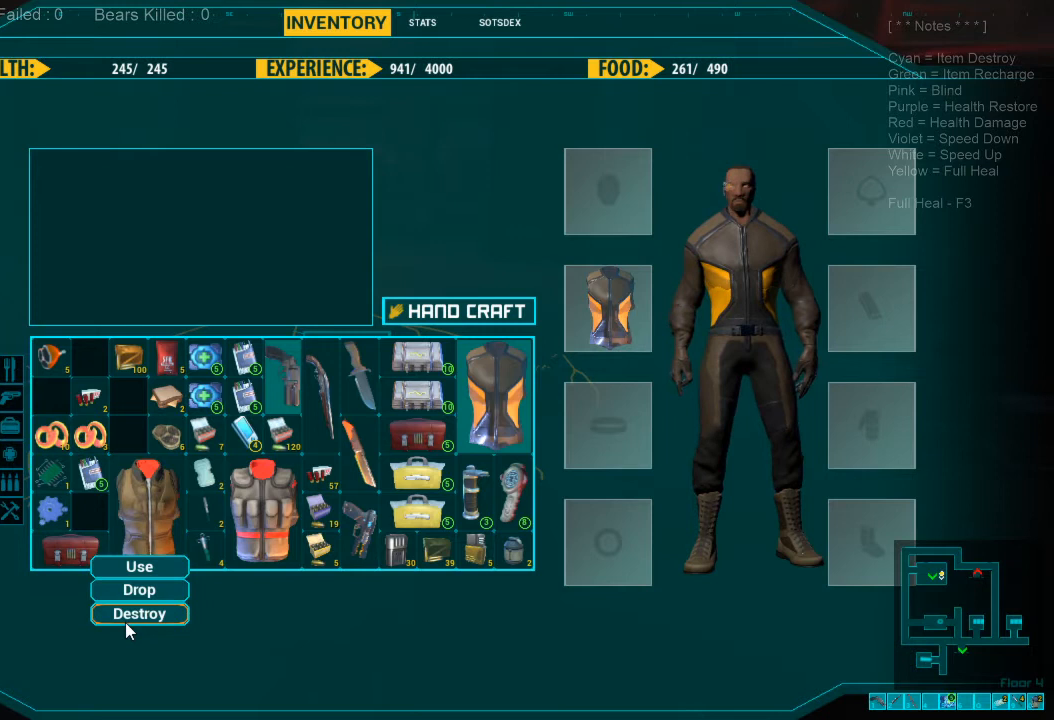
{"keys": [], "mouse": [], "events": [[167, "mouse_left", "down"], [300, "mouse_left", "up"]]}
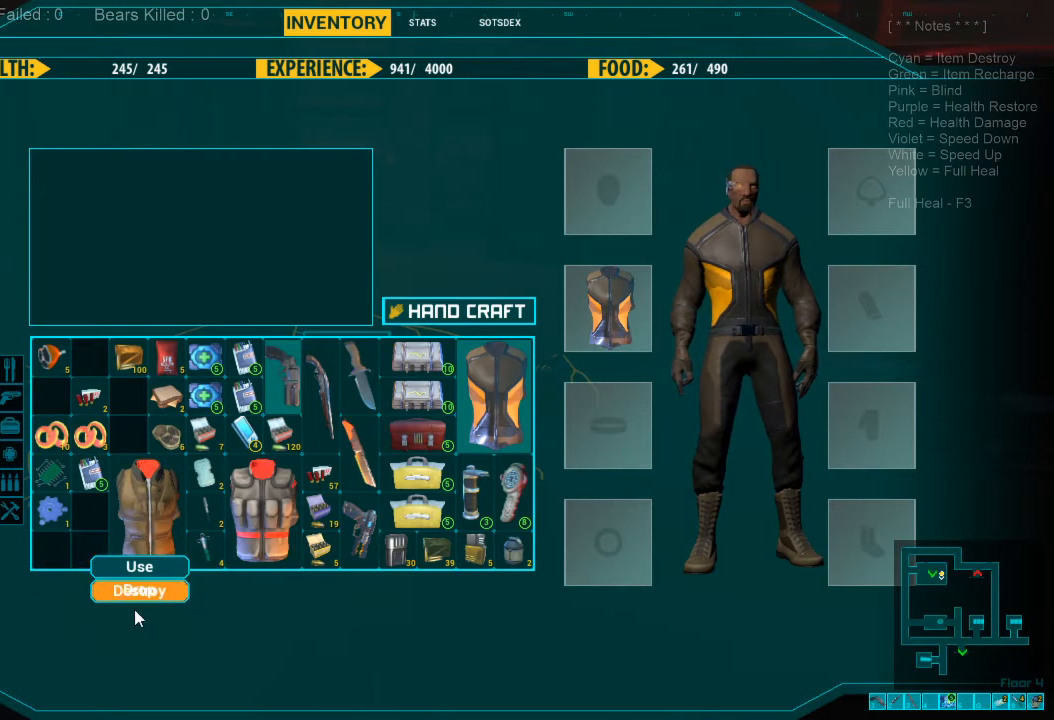
{"keys": [], "mouse": [], "events": [[267, "mouse_left", "down"], [400, "mouse_left", "up"]]}